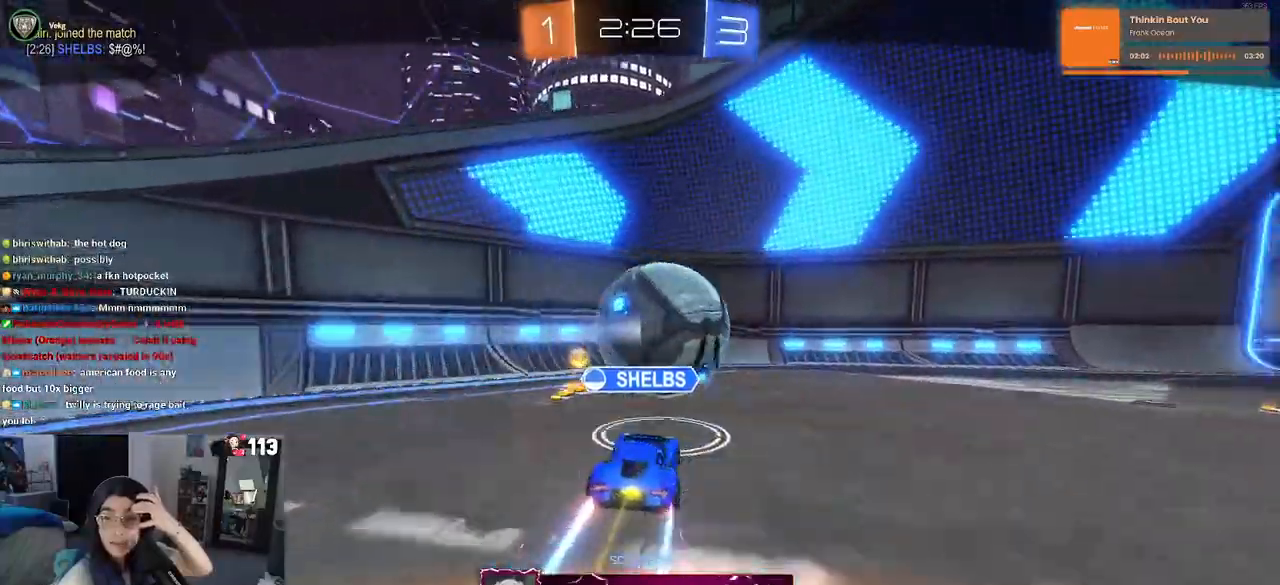
Gameplay with a controller (PlayStation layout); each line is a JSON object with the inputs held at the frame after it. "events" lists button and stick changes between this image and that frame as [ms after this image, input, new state], when the widget could be followed in between. Not read: other_buttons.
{"buttons": [], "left_stick": "center", "right_stick": "center", "events": []}
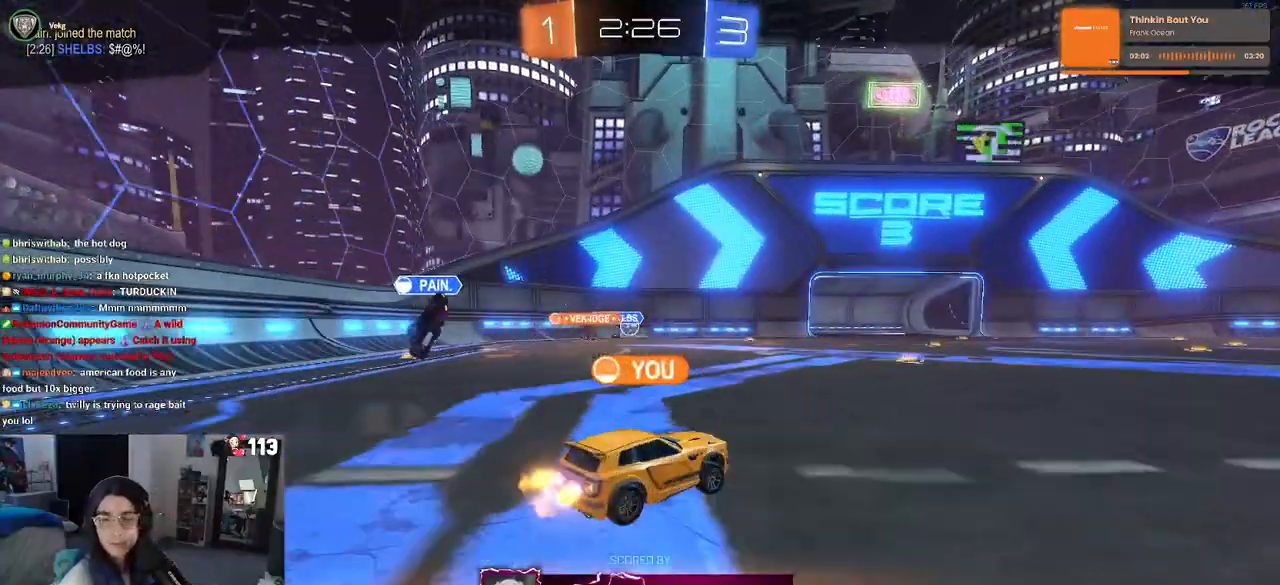
{"buttons": ["CROSS"], "left_stick": "center", "right_stick": "center", "events": [[383, "CROSS", "down"]]}
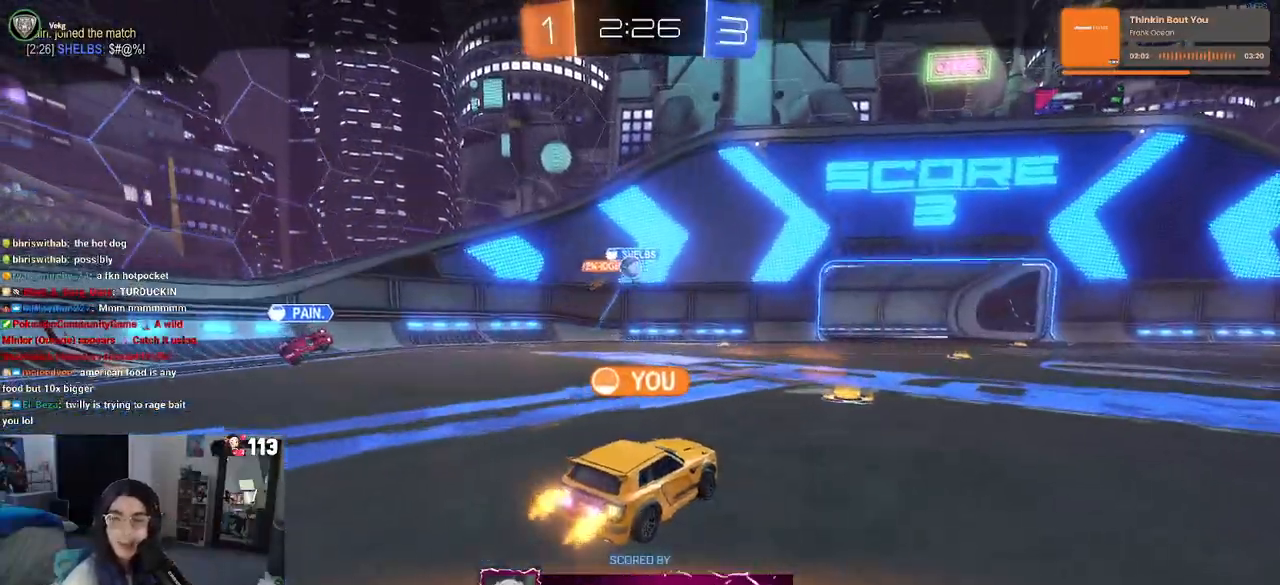
{"buttons": [], "left_stick": "center", "right_stick": "center", "events": [[33, "CROSS", "up"], [133, "CROSS", "down"], [250, "CROSS", "up"], [333, "CROSS", "down"], [433, "CROSS", "up"]]}
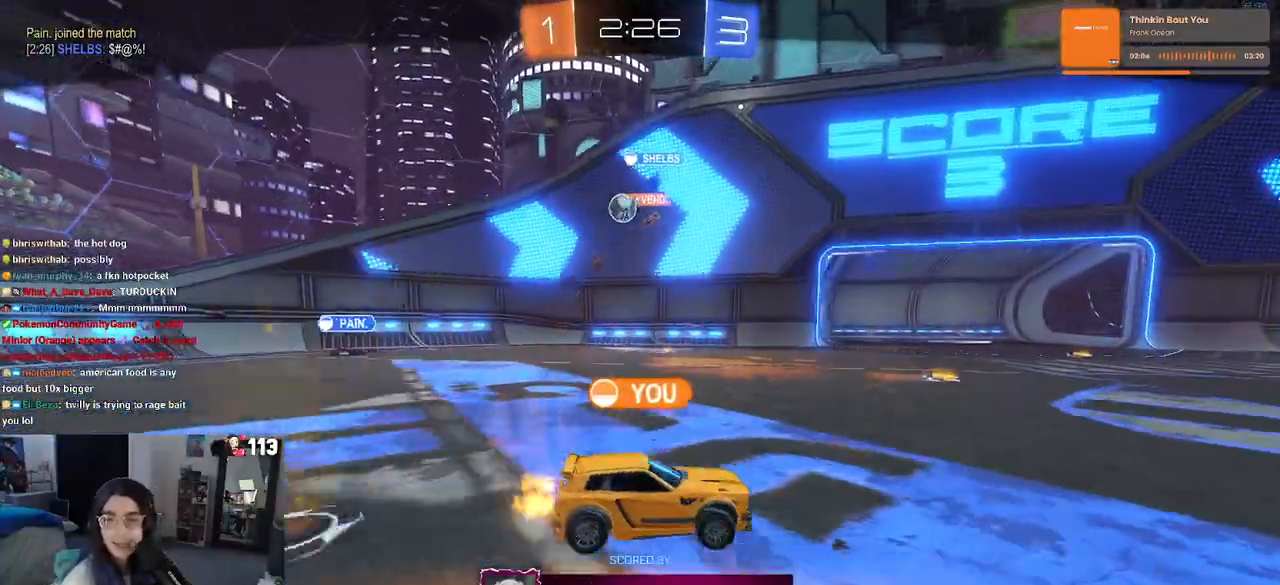
{"buttons": [], "left_stick": "center", "right_stick": "center", "events": [[50, "CROSS", "down"], [133, "CROSS", "up"], [233, "CROSS", "down"], [317, "CROSS", "up"]]}
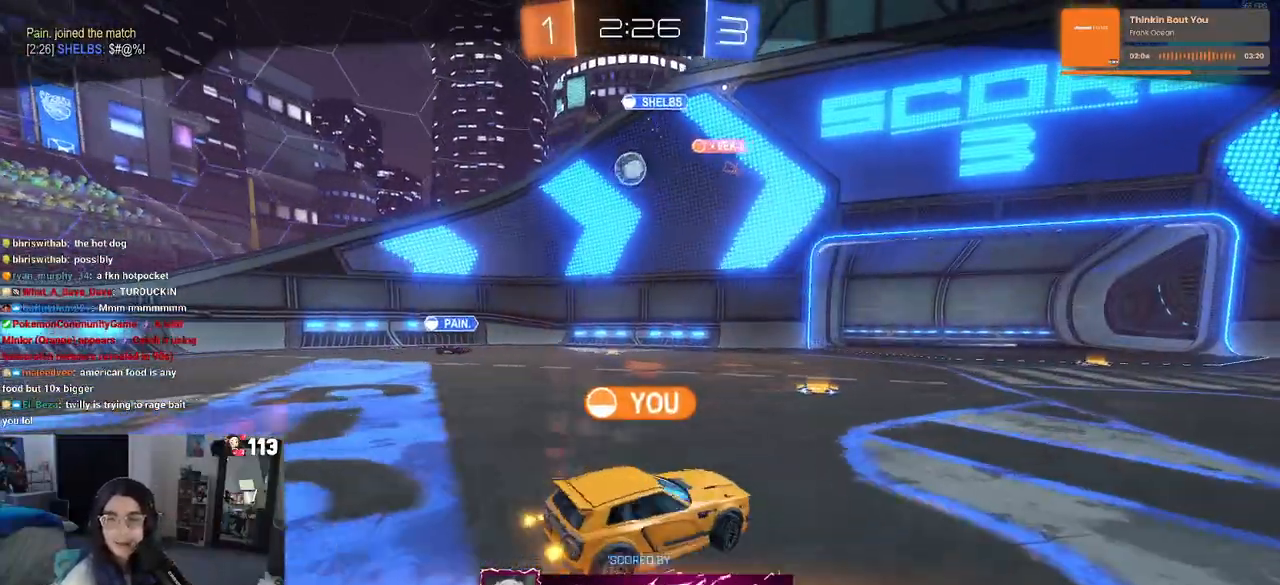
{"buttons": [], "left_stick": "center", "right_stick": "center", "events": []}
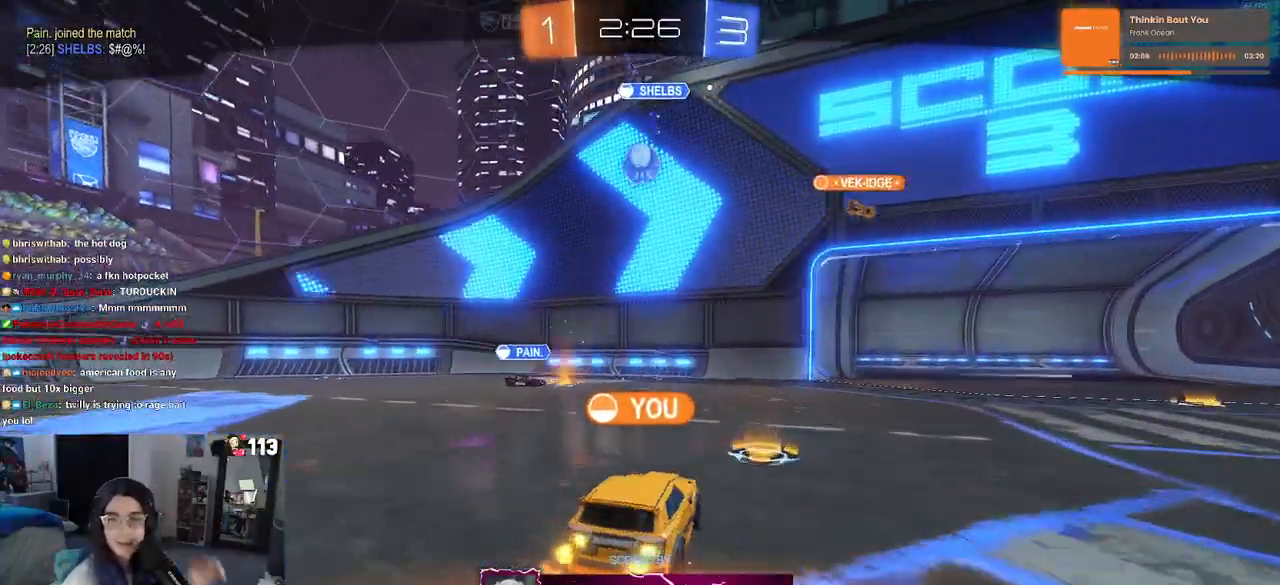
{"buttons": [], "left_stick": "center", "right_stick": "center", "events": []}
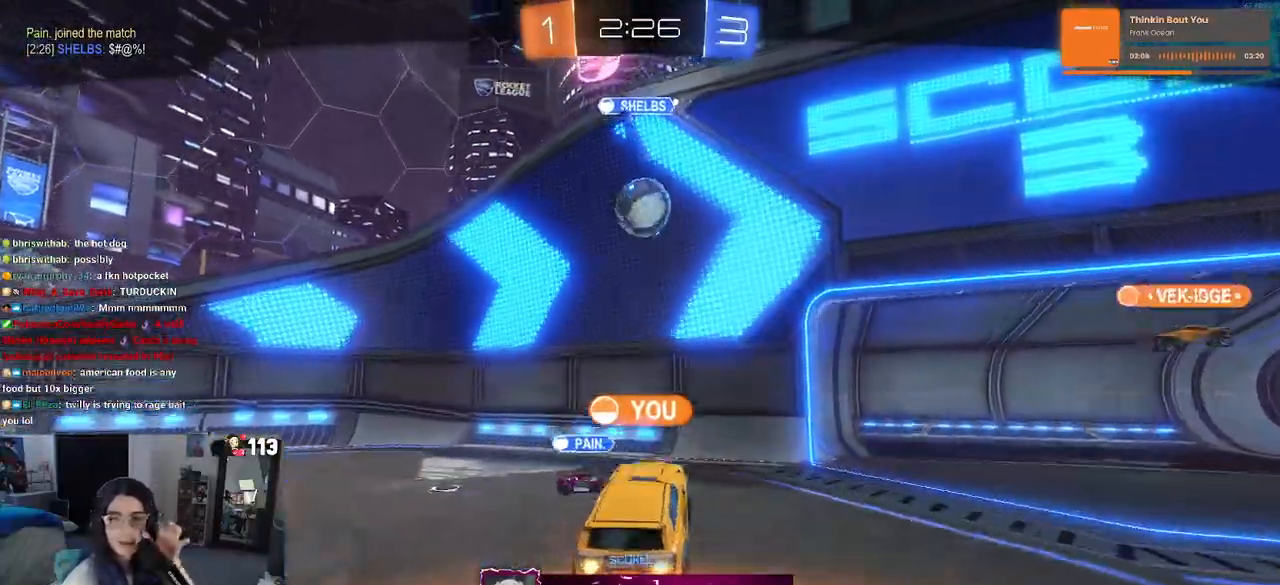
{"buttons": [], "left_stick": "center", "right_stick": "center", "events": []}
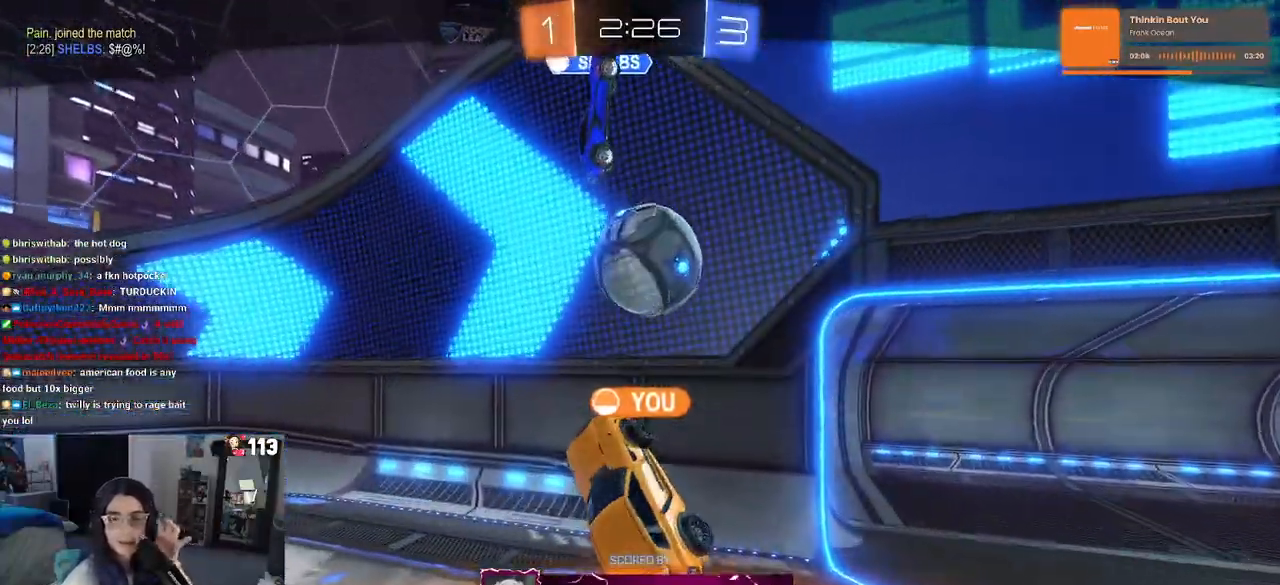
{"buttons": [], "left_stick": "center", "right_stick": "center", "events": []}
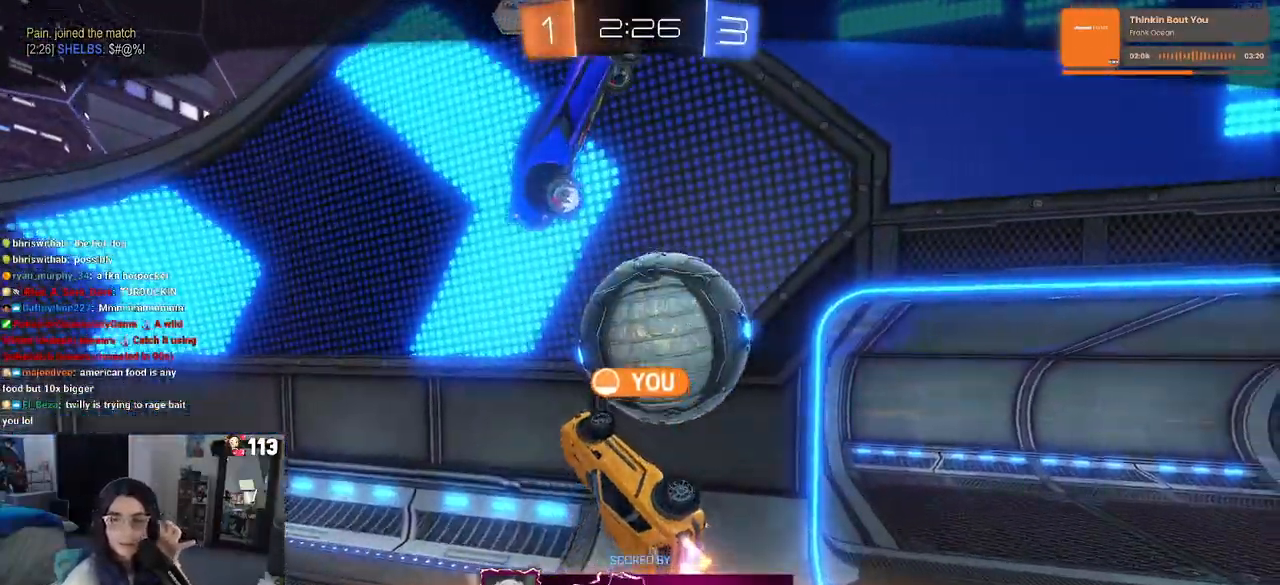
{"buttons": [], "left_stick": "center", "right_stick": "center", "events": []}
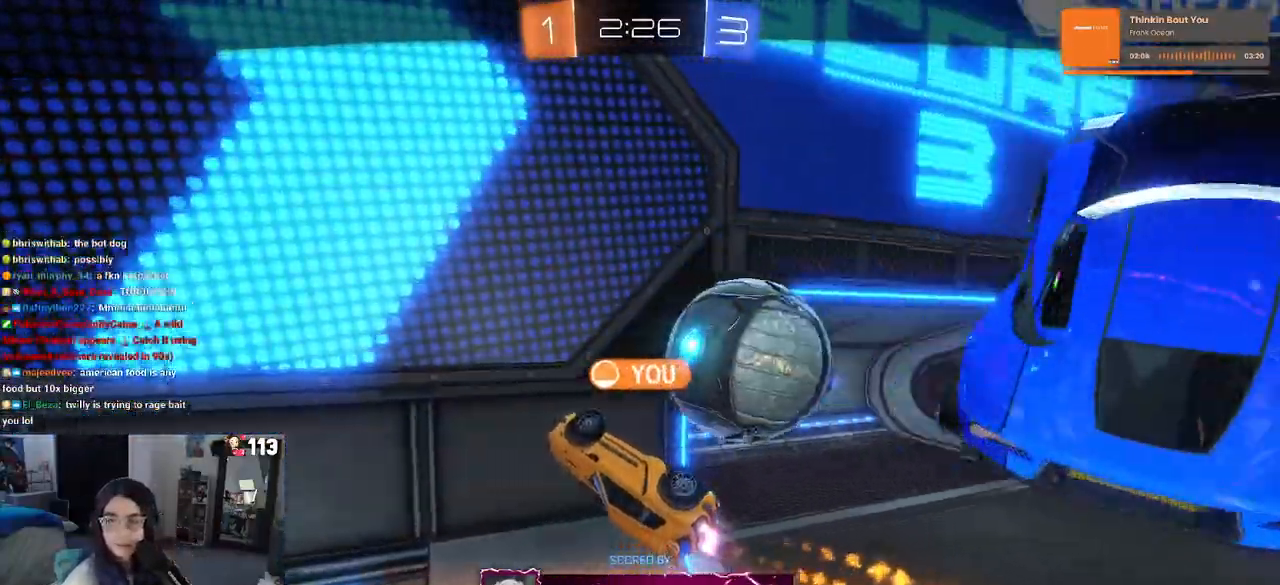
{"buttons": [], "left_stick": "center", "right_stick": "center", "events": []}
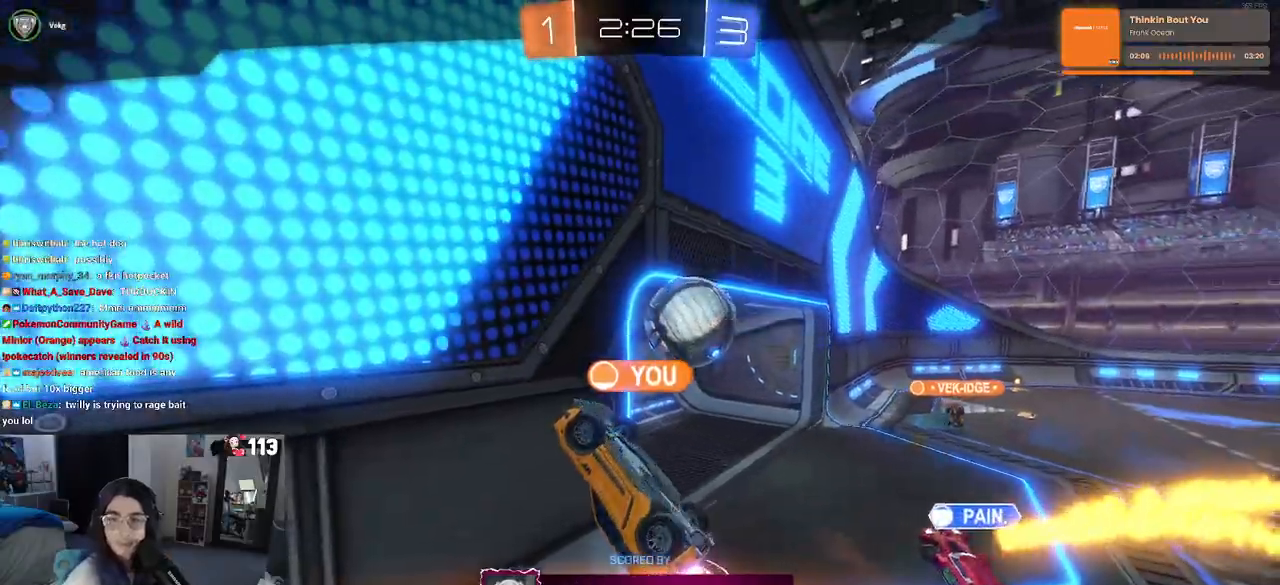
{"buttons": ["CROSS"], "left_stick": "center", "right_stick": "center", "events": [[483, "CROSS", "down"]]}
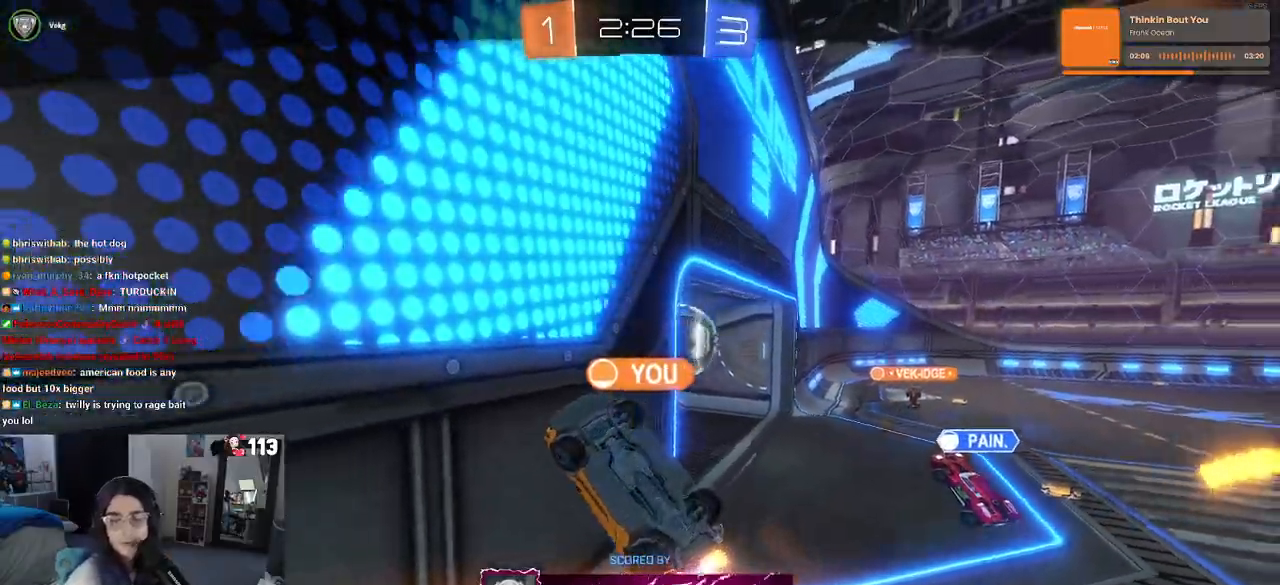
{"buttons": ["CROSS"], "left_stick": "center", "right_stick": "center", "events": []}
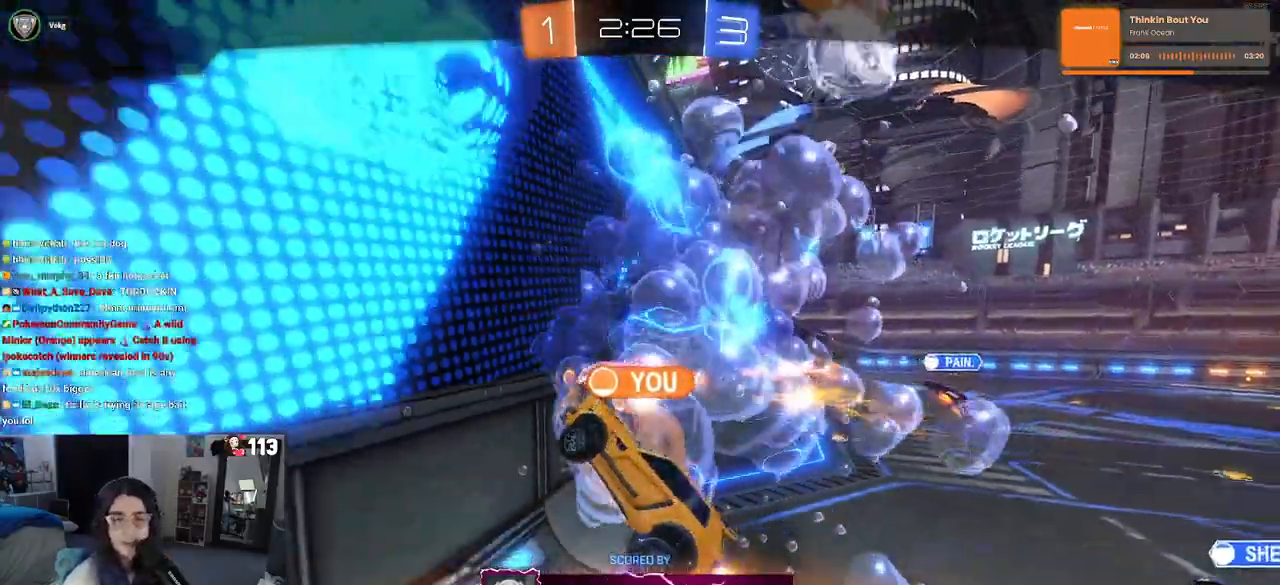
{"buttons": [], "left_stick": "center", "right_stick": "center", "events": [[17, "CROSS", "up"], [117, "CROSS", "down"], [233, "CROSS", "up"], [317, "CROSS", "down"], [433, "CROSS", "up"]]}
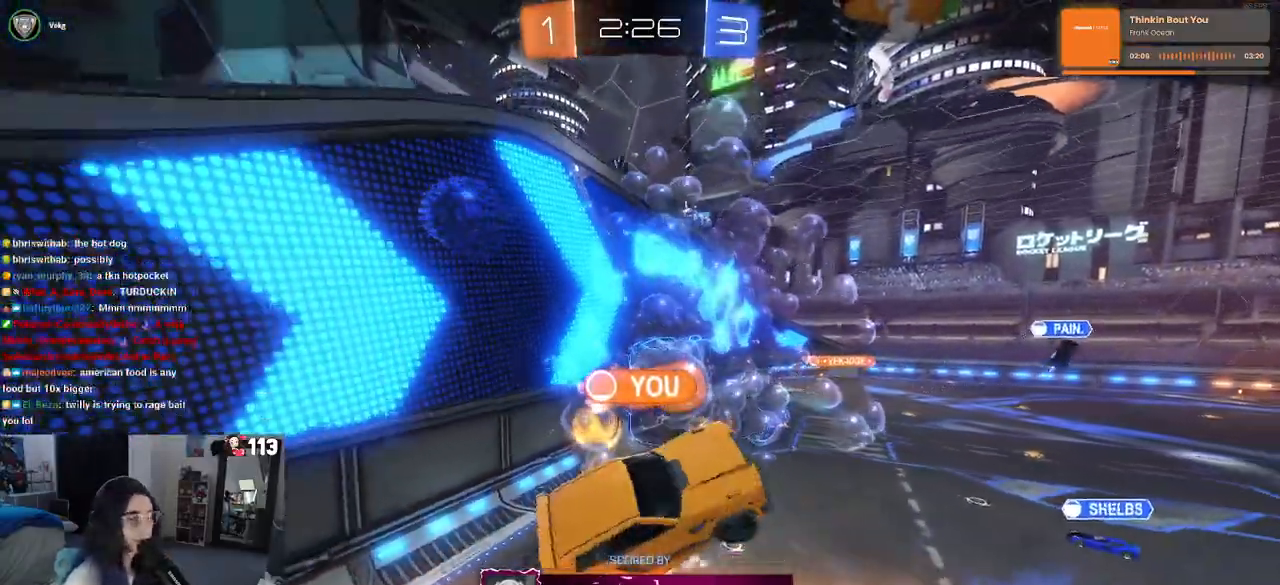
{"buttons": [], "left_stick": "center", "right_stick": "center", "events": [[67, "CROSS", "down"], [217, "CROSS", "up"]]}
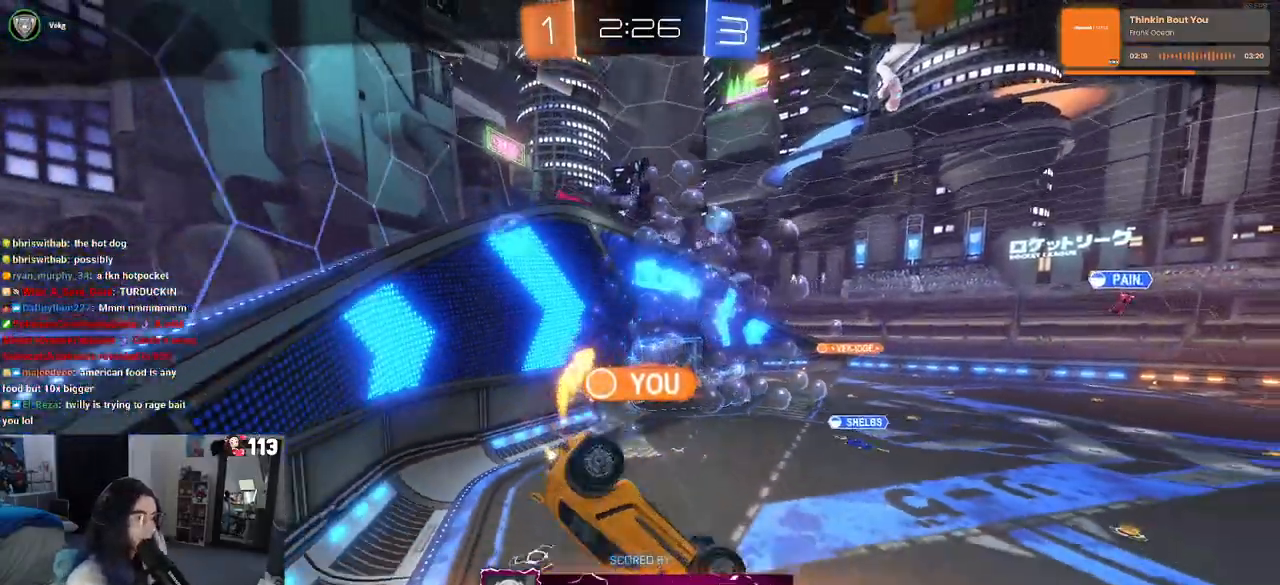
{"buttons": [], "left_stick": "center", "right_stick": "center", "events": [[33, "CROSS", "down"], [183, "CROSS", "up"], [317, "CROSS", "down"], [400, "CROSS", "up"]]}
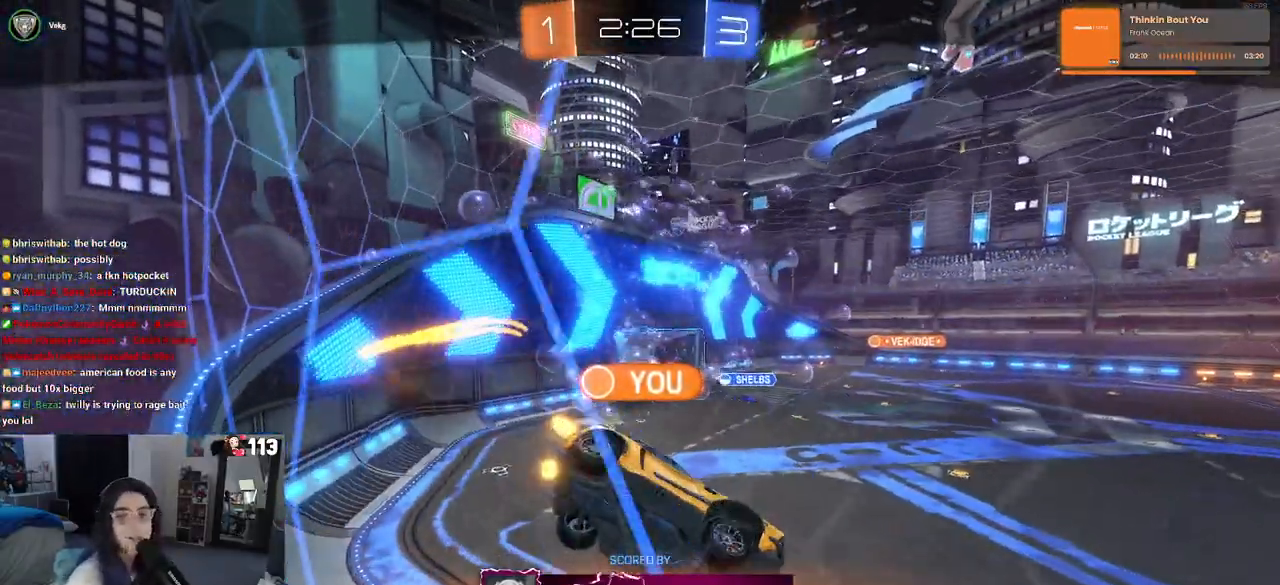
{"buttons": [], "left_stick": "center", "right_stick": "center", "events": [[17, "CROSS", "down"], [133, "CROSS", "up"], [267, "CROSS", "down"], [383, "CROSS", "up"]]}
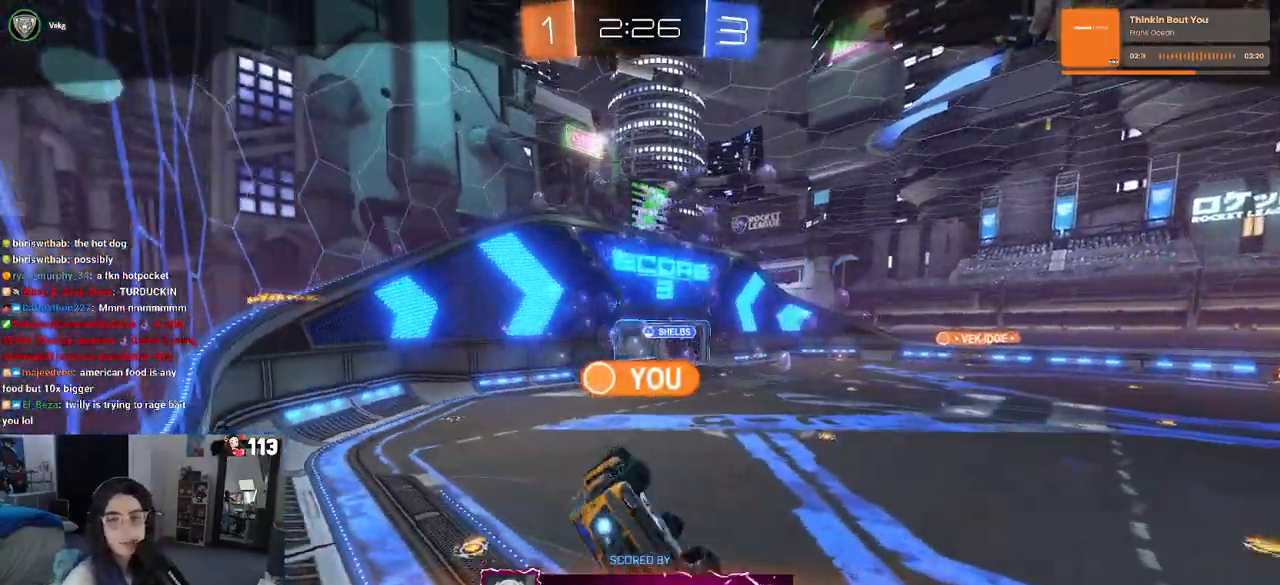
{"buttons": [], "left_stick": "center", "right_stick": "center", "events": []}
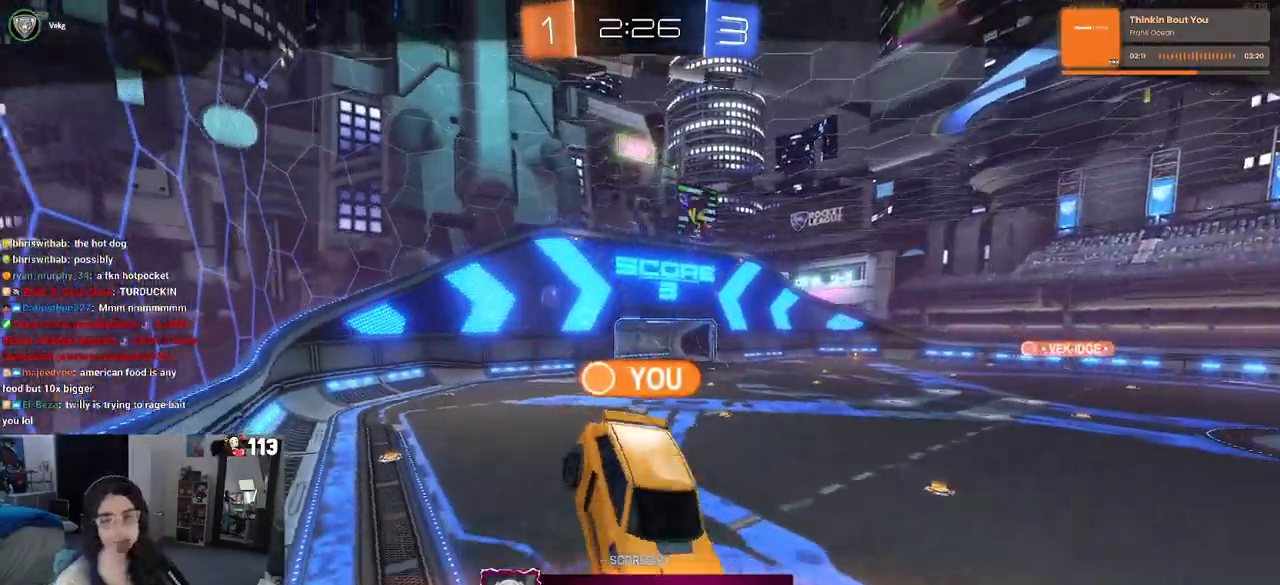
{"buttons": [], "left_stick": "center", "right_stick": "center", "events": []}
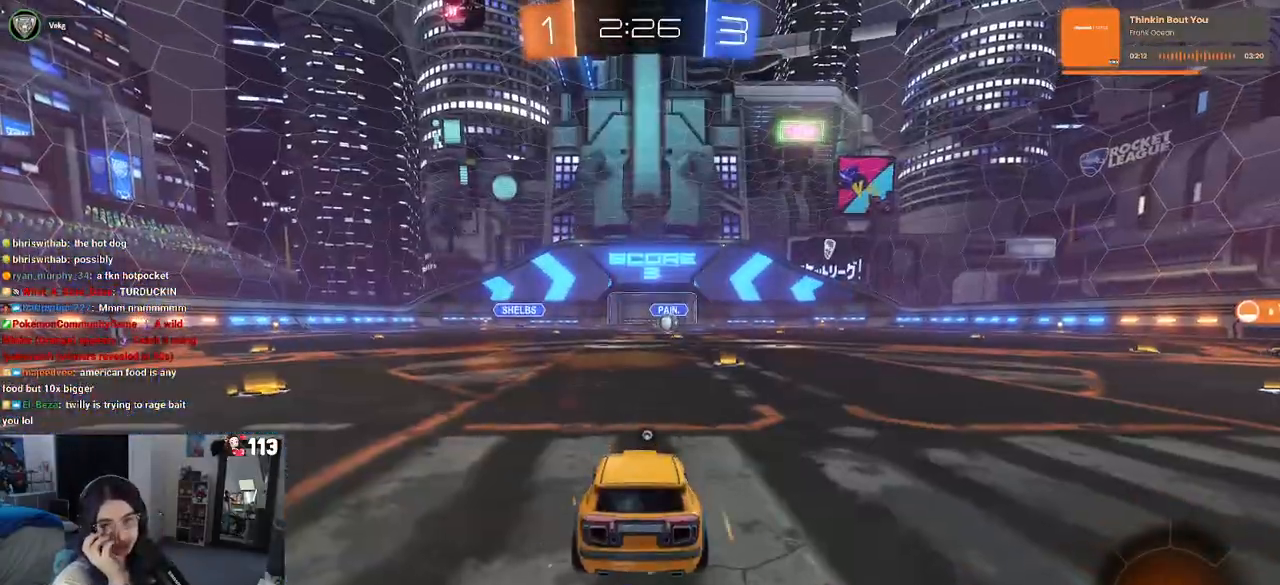
{"buttons": [], "left_stick": "center", "right_stick": "center", "events": []}
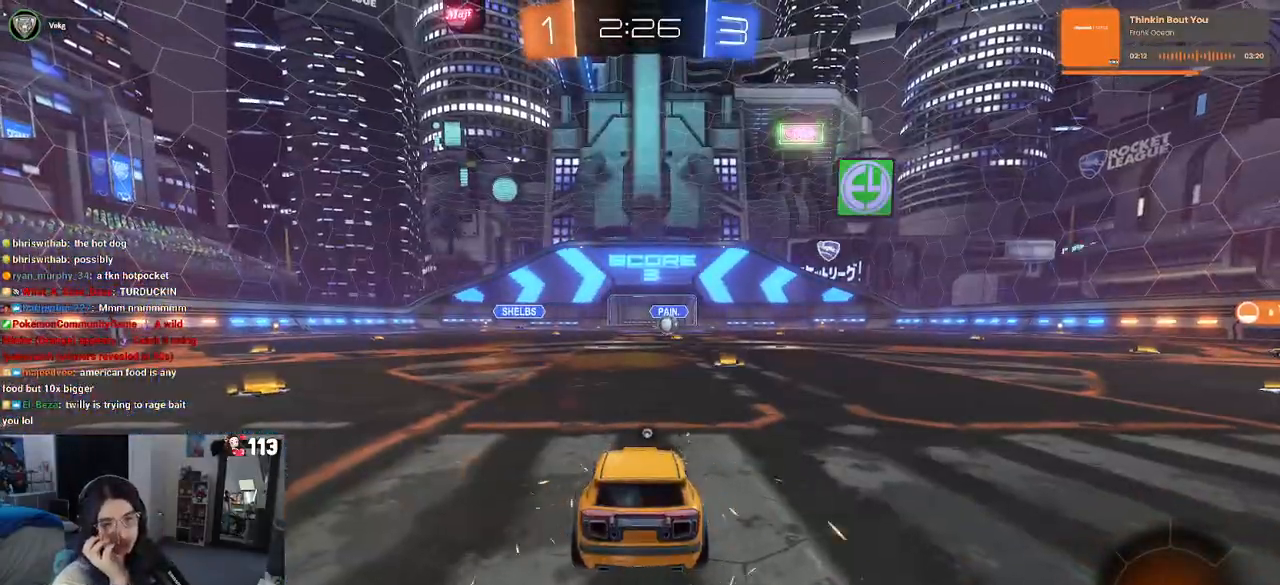
{"buttons": [], "left_stick": "center", "right_stick": "center", "events": []}
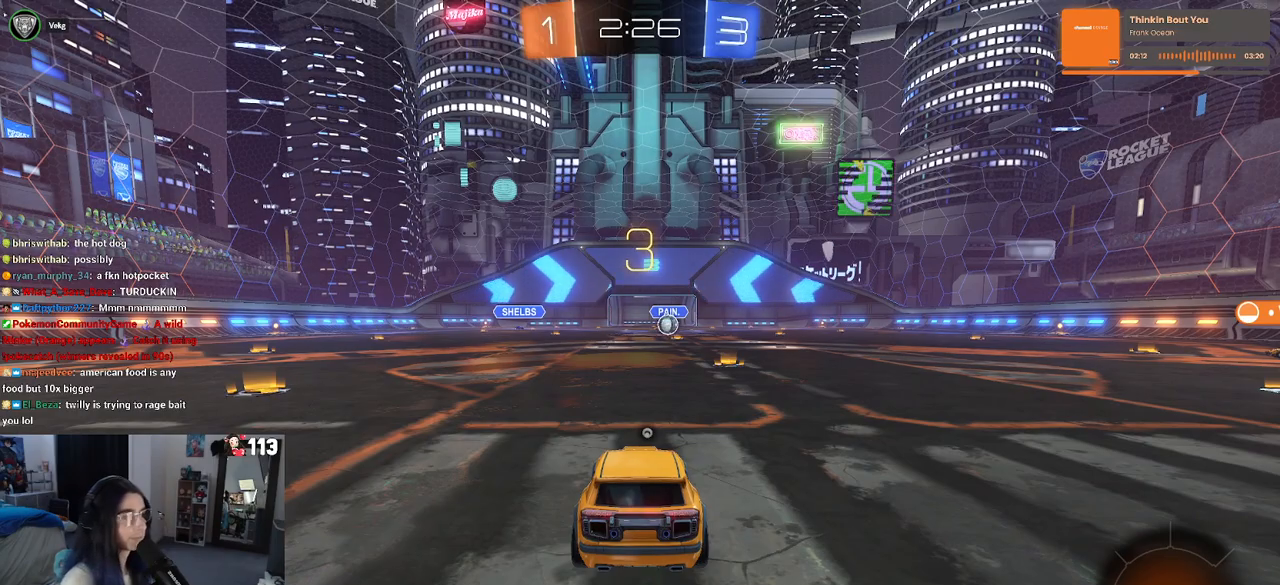
{"buttons": [], "left_stick": "center", "right_stick": "center", "events": [[283, "TRIANGLE", "down"], [400, "TRIANGLE", "up"]]}
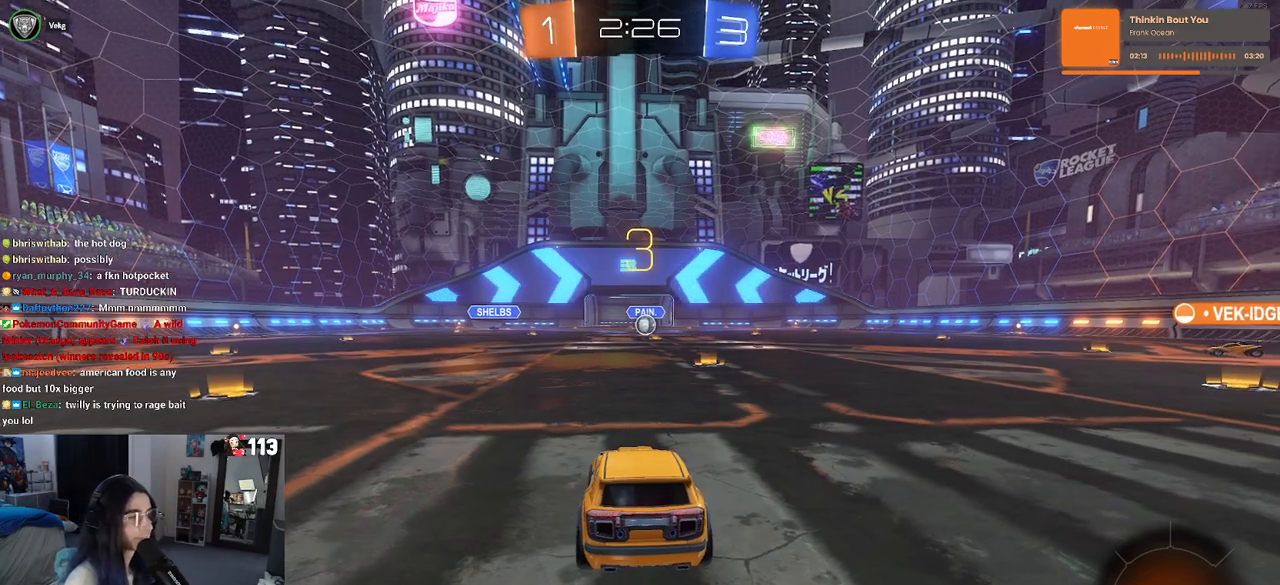
{"buttons": [], "left_stick": "center", "right_stick": "center", "events": []}
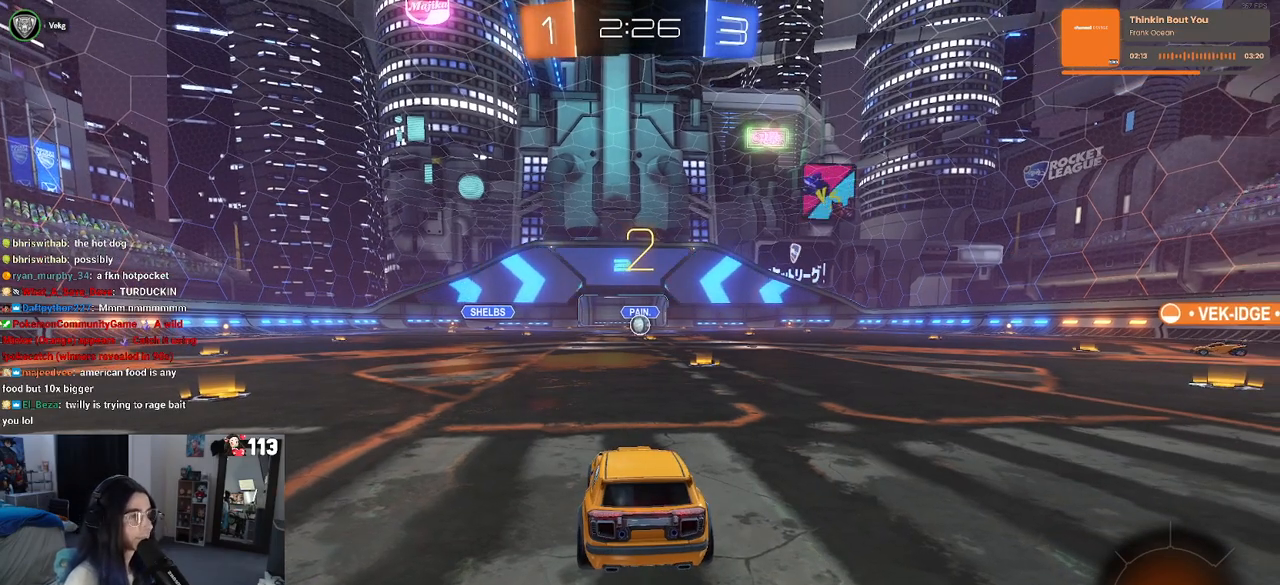
{"buttons": ["R2"], "left_stick": "center", "right_stick": "center", "events": [[100, "R2", "down"]]}
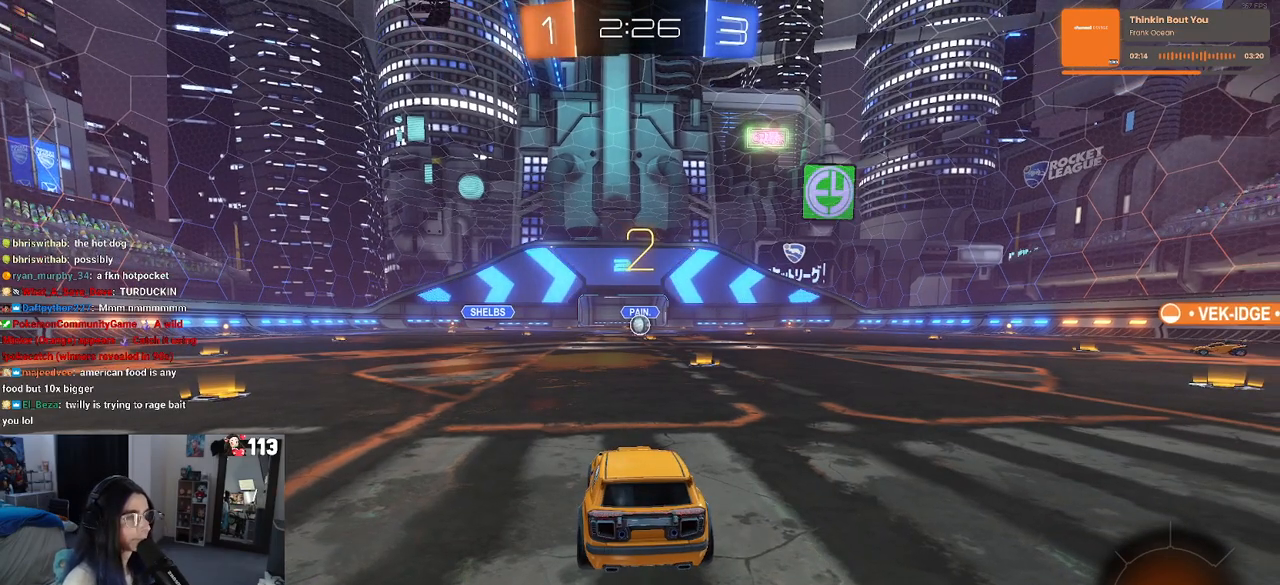
{"buttons": ["R2"], "left_stick": "center", "right_stick": "center", "events": []}
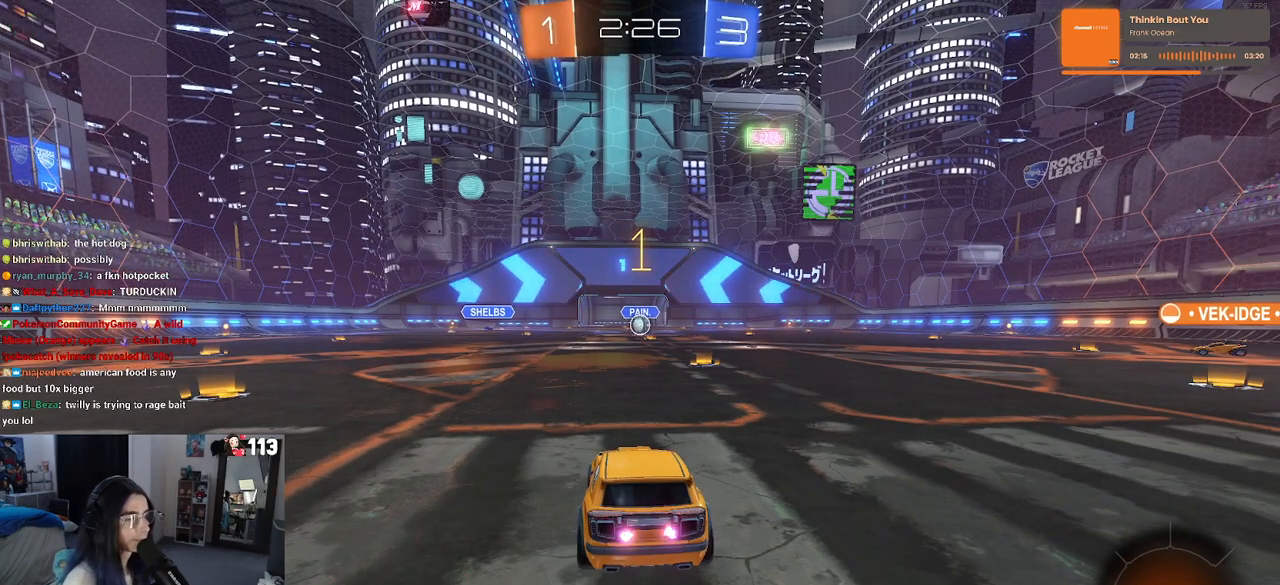
{"buttons": ["R2"], "left_stick": "center", "right_stick": "center", "events": []}
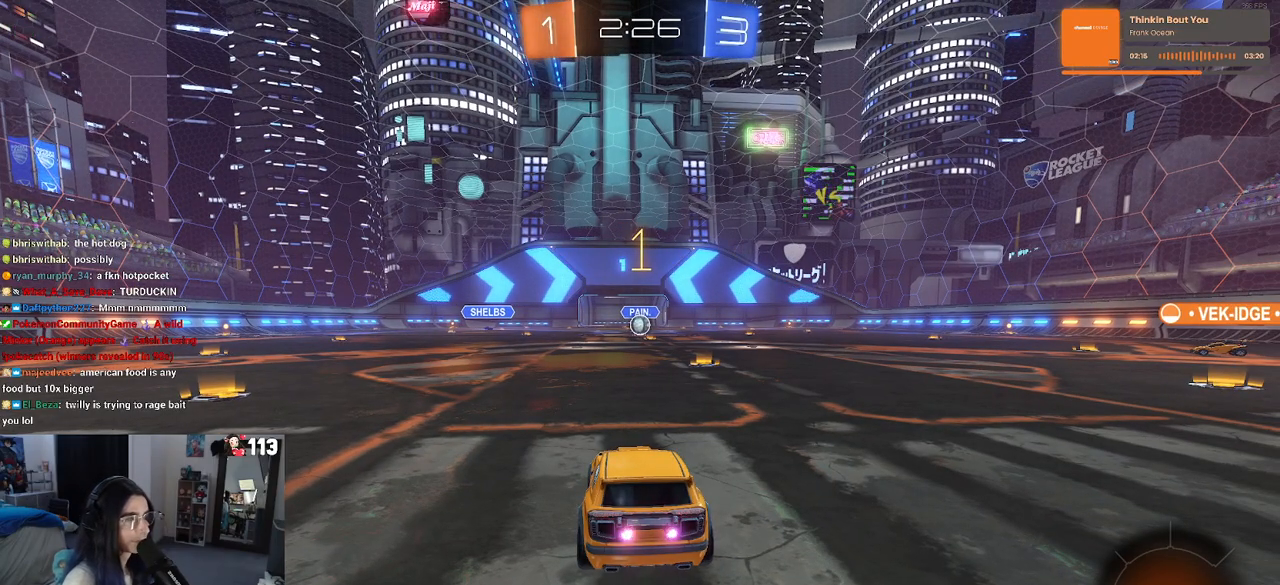
{"buttons": ["R2"], "left_stick": "center", "right_stick": "center", "events": [[183, "left_stick", "right"], [367, "left_stick", "center"]]}
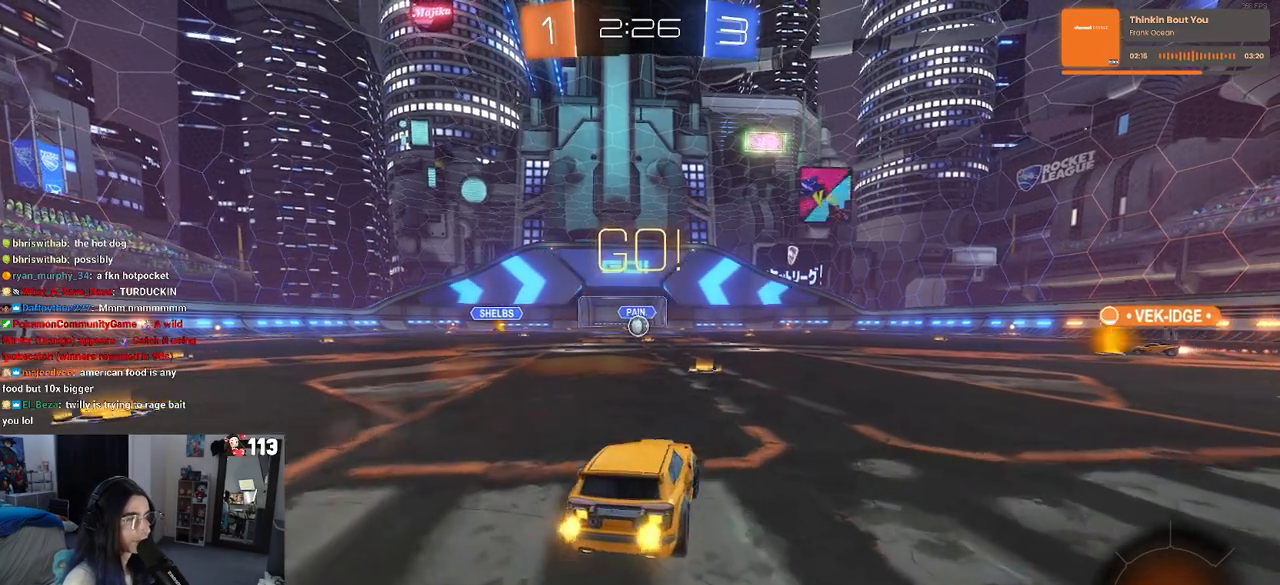
{"buttons": ["SQUARE", "R2"], "left_stick": "down", "right_stick": "center", "events": [[33, "left_stick", "right"], [133, "CROSS", "down"], [150, "left_stick", "up"], [217, "left_stick", "up-left"], [233, "CROSS", "up"], [283, "CROSS", "down"], [350, "SQUARE", "down"], [383, "left_stick", "down"], [400, "CROSS", "up"]]}
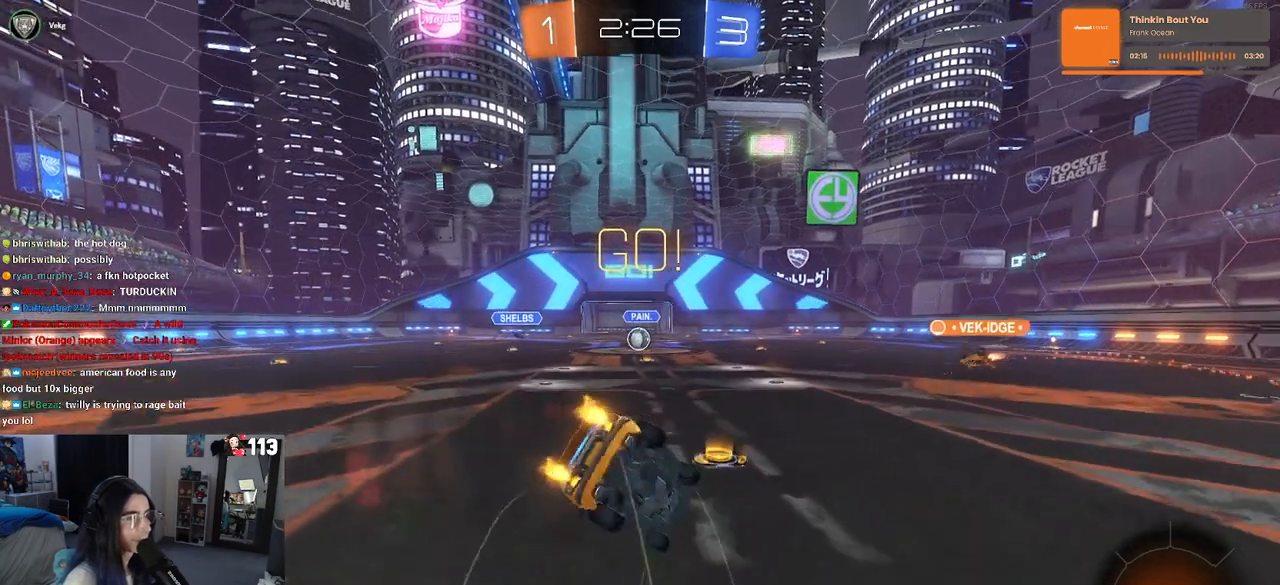
{"buttons": ["SQUARE", "R2"], "left_stick": "down-left", "right_stick": "center", "events": [[183, "left_stick", "down-left"]]}
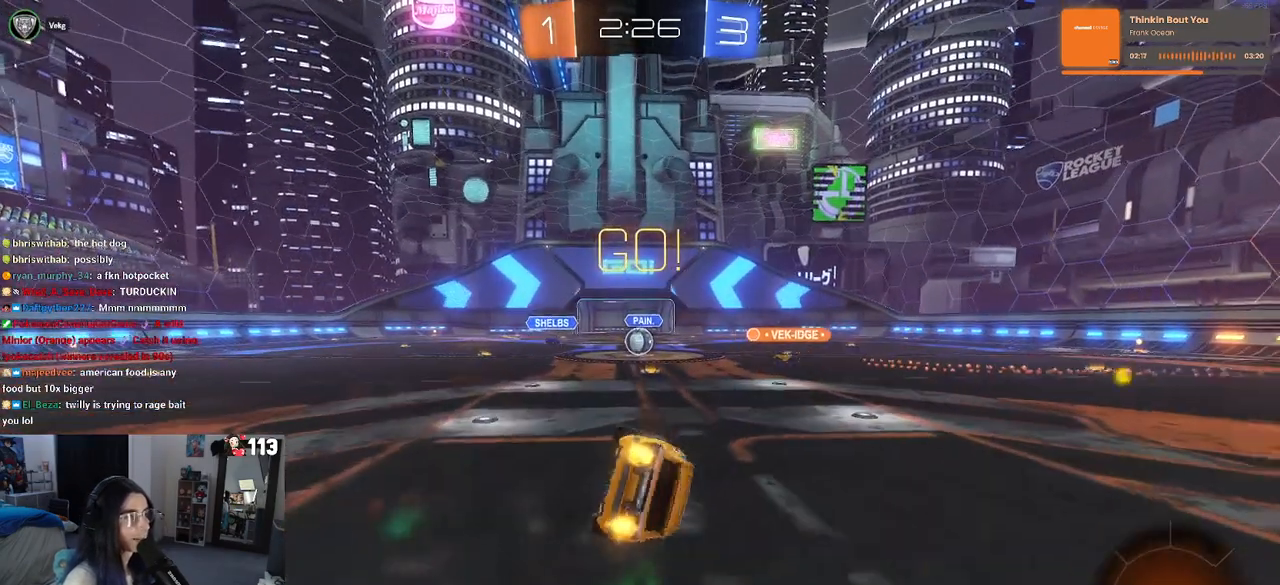
{"buttons": ["R2"], "left_stick": "center", "right_stick": "center", "events": [[250, "SQUARE", "up"], [283, "left_stick", "center"]]}